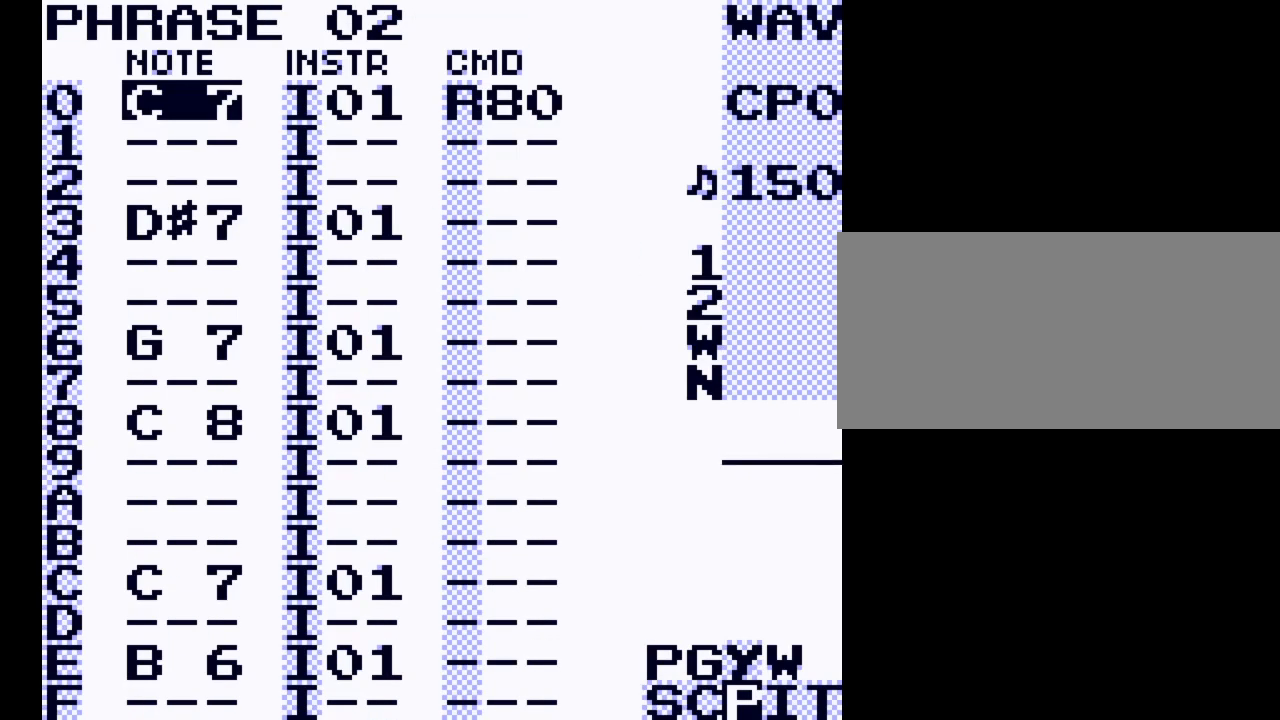
Gameplay with a controller (Nintendo layout); each line is a JSON object with the inputs held at the frame after it. "events" lists button and stick changes between this image and that frame as [ms after this image, input, new state], when the widget could be followed in between. Not read: L3 R3.
{"buttons": [], "events": []}
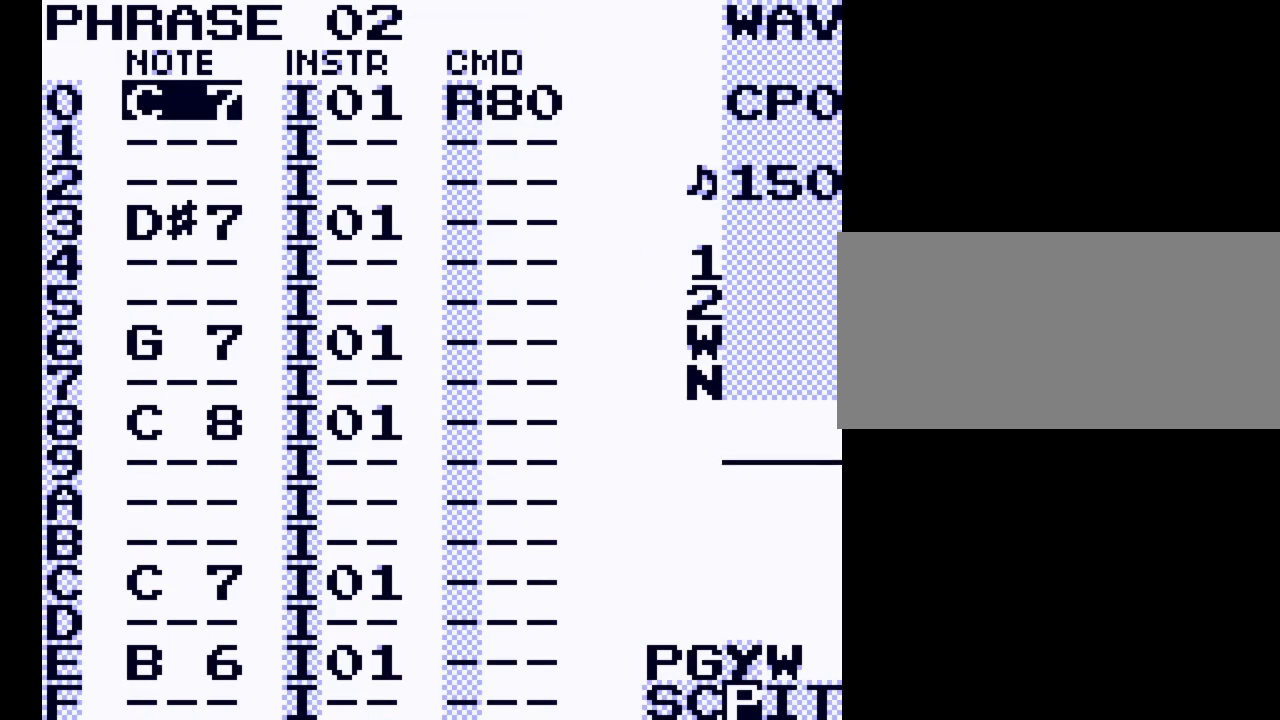
{"buttons": [], "events": [[300, "DPAD_RIGHT", "down"], [500, "DPAD_RIGHT", "up"]]}
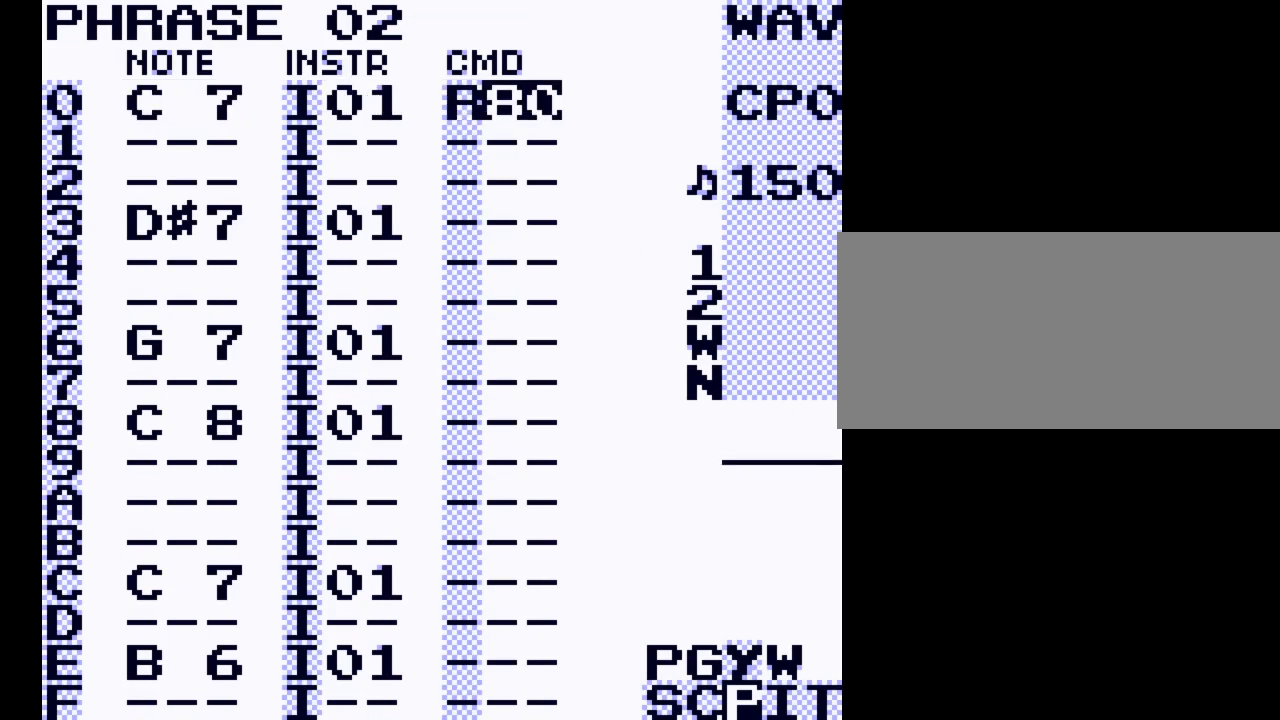
{"buttons": [], "events": []}
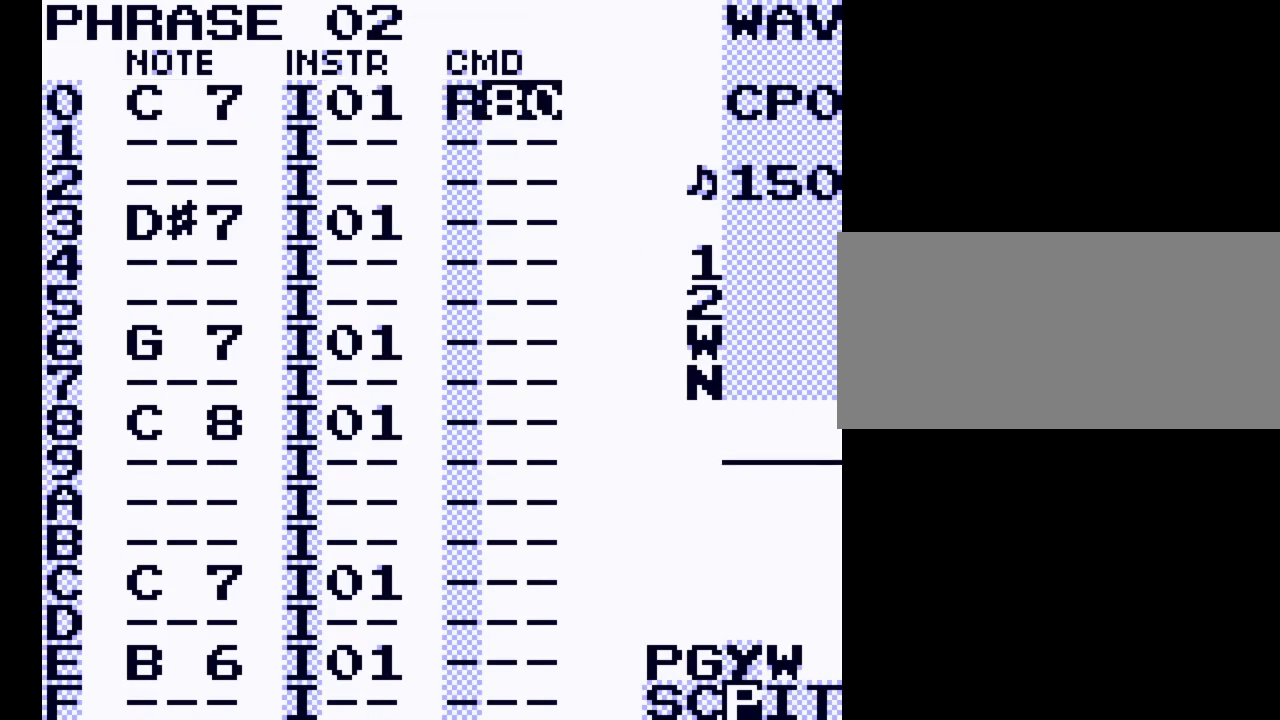
{"buttons": [], "events": [[167, "DPAD_DOWN", "down"], [267, "DPAD_DOWN", "up"], [400, "DPAD_LEFT", "down"], [467, "DPAD_LEFT", "up"]]}
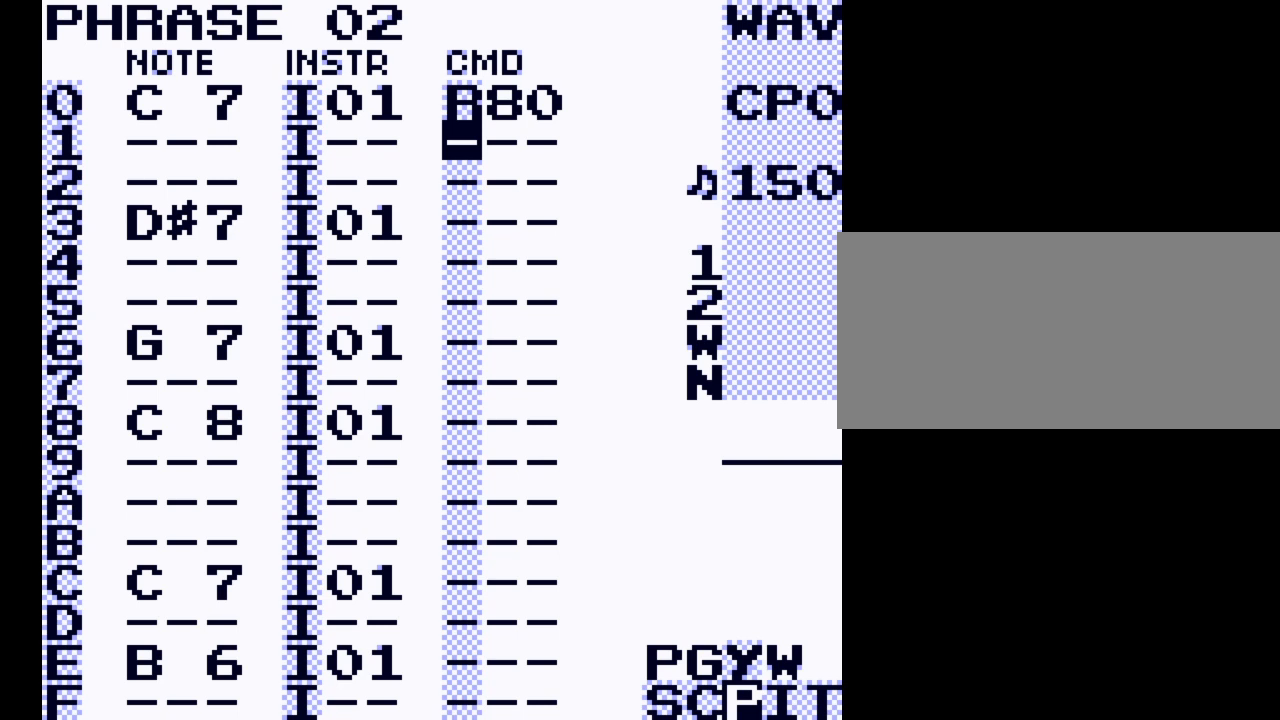
{"buttons": ["A", "DPAD_LEFT"], "events": [[67, "A", "down"], [500, "DPAD_LEFT", "down"]]}
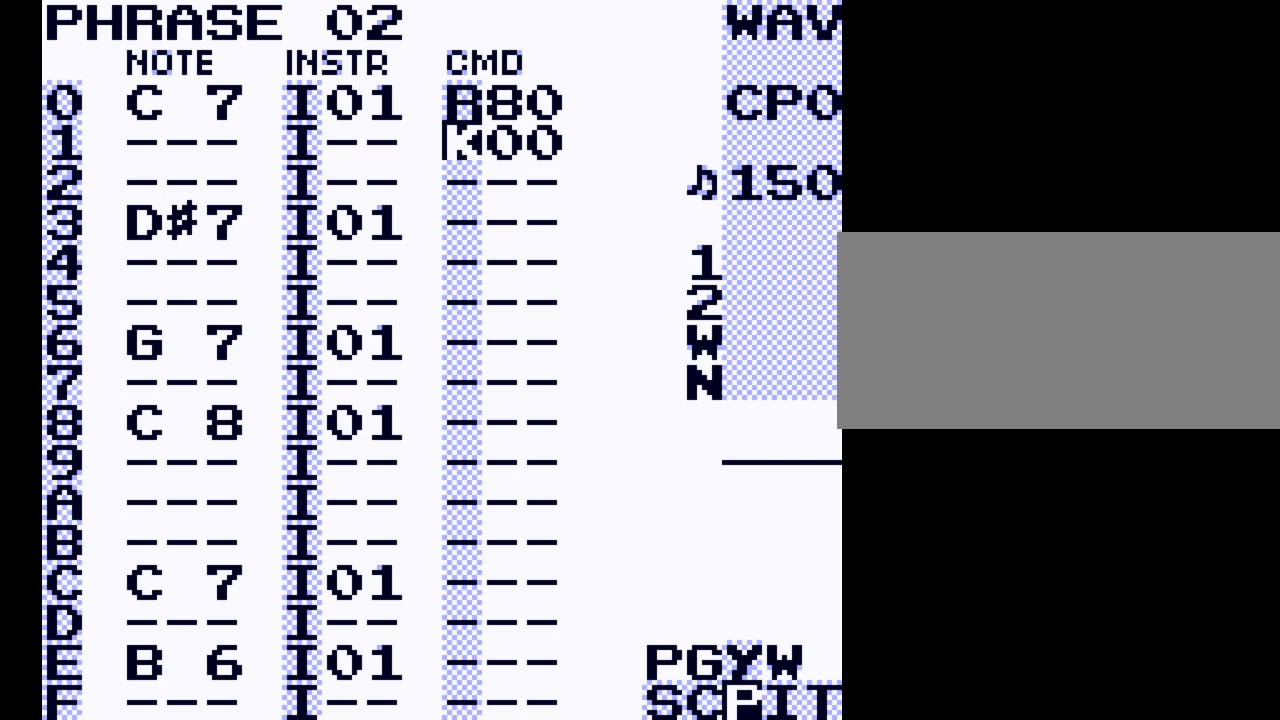
{"buttons": ["A", "DPAD_RIGHT"], "events": [[133, "DPAD_LEFT", "up"], [333, "DPAD_RIGHT", "down"]]}
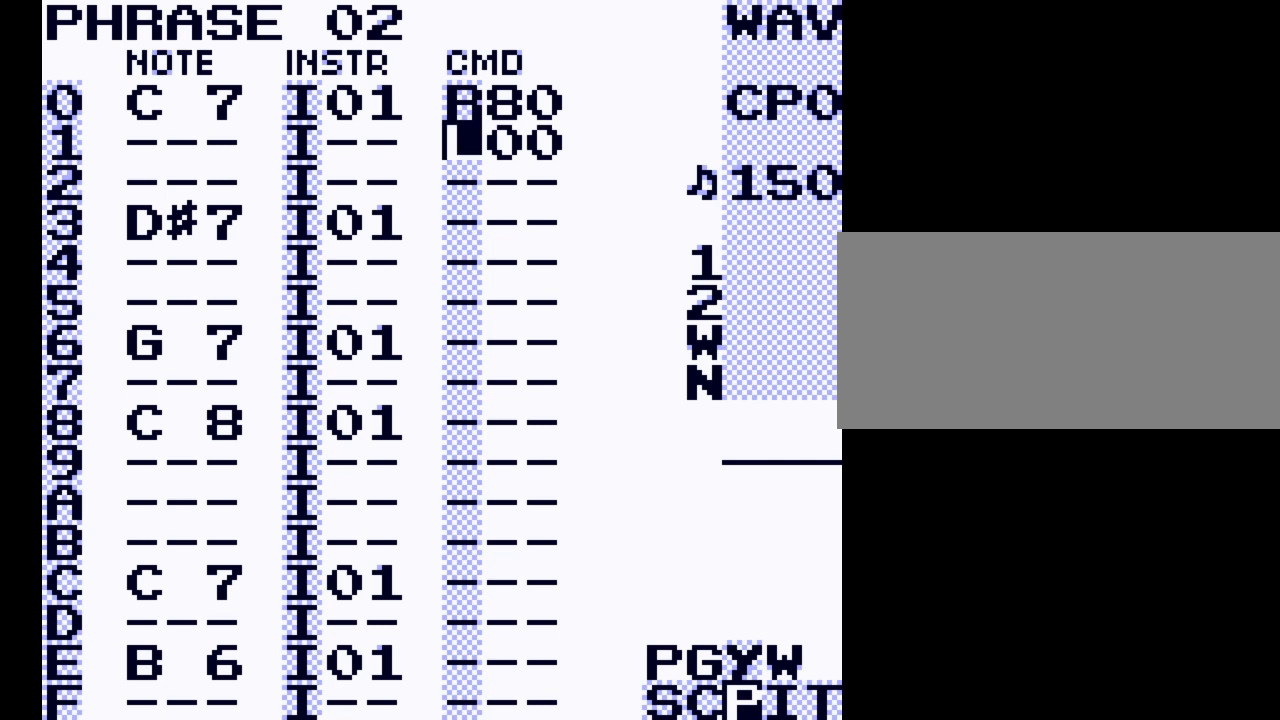
{"buttons": ["A"], "events": [[100, "DPAD_RIGHT", "up"]]}
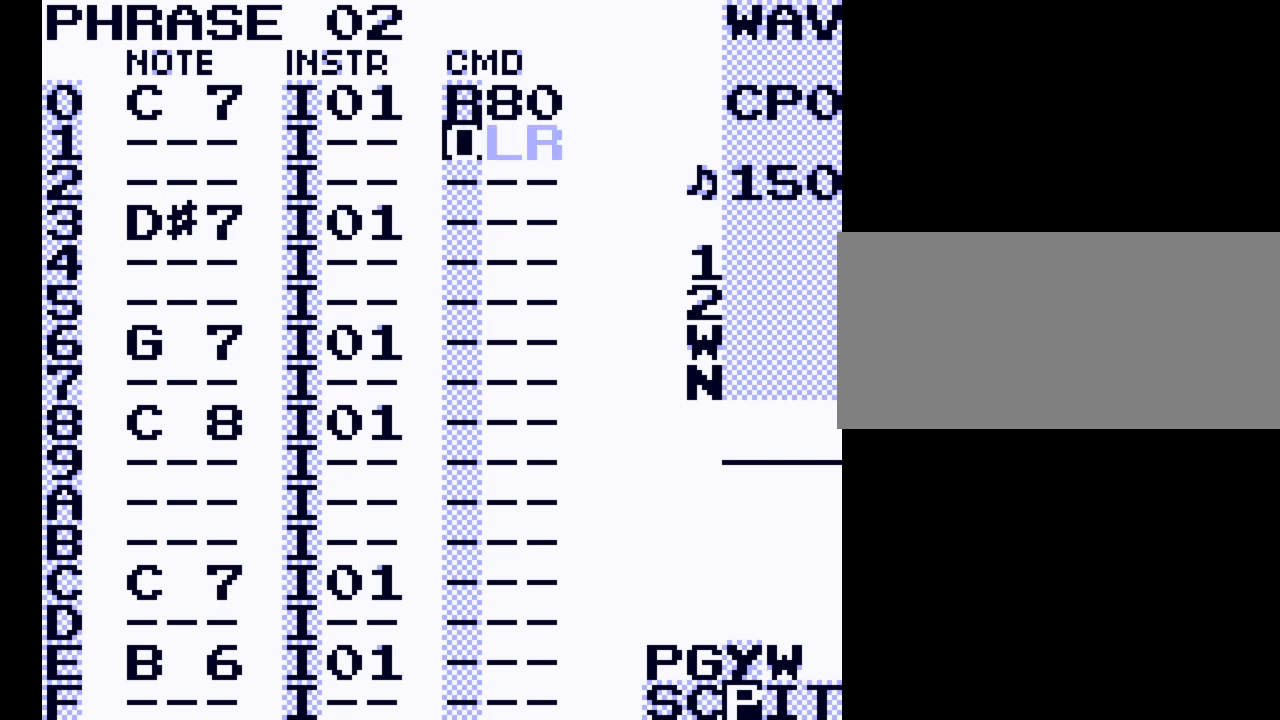
{"buttons": ["A"], "events": [[67, "DPAD_RIGHT", "down"], [167, "DPAD_RIGHT", "up"]]}
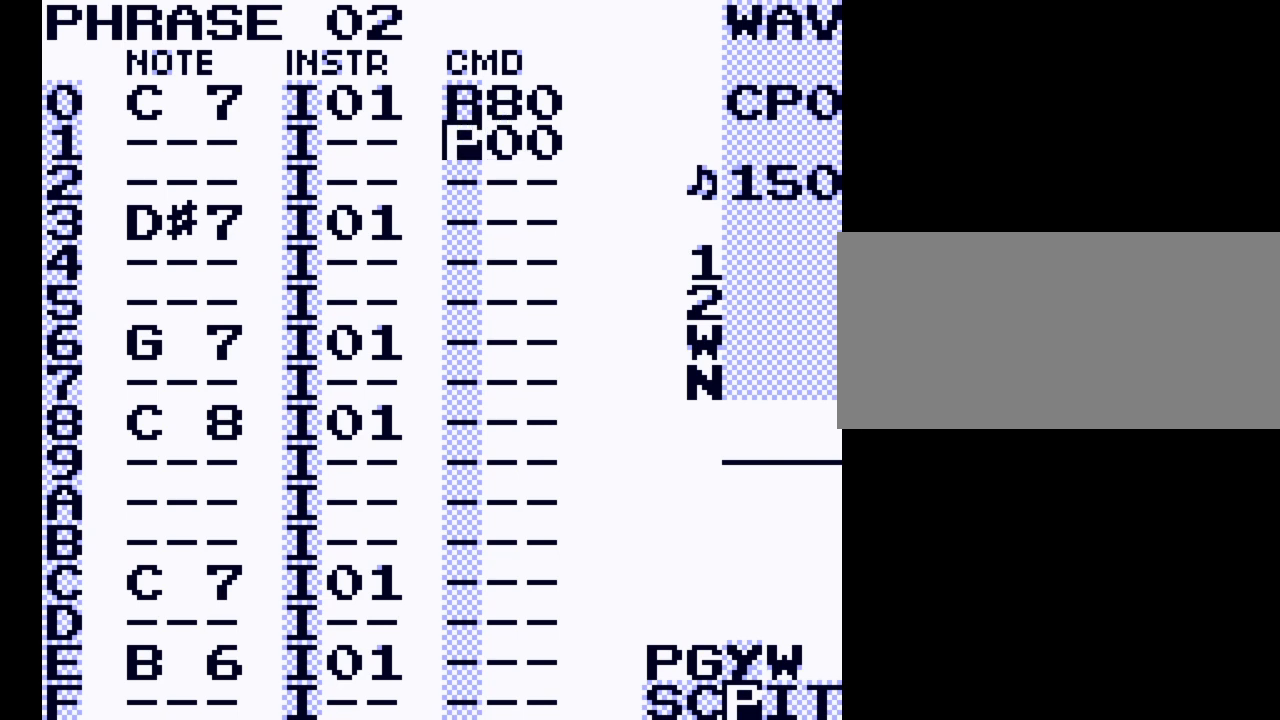
{"buttons": [], "events": [[233, "A", "up"]]}
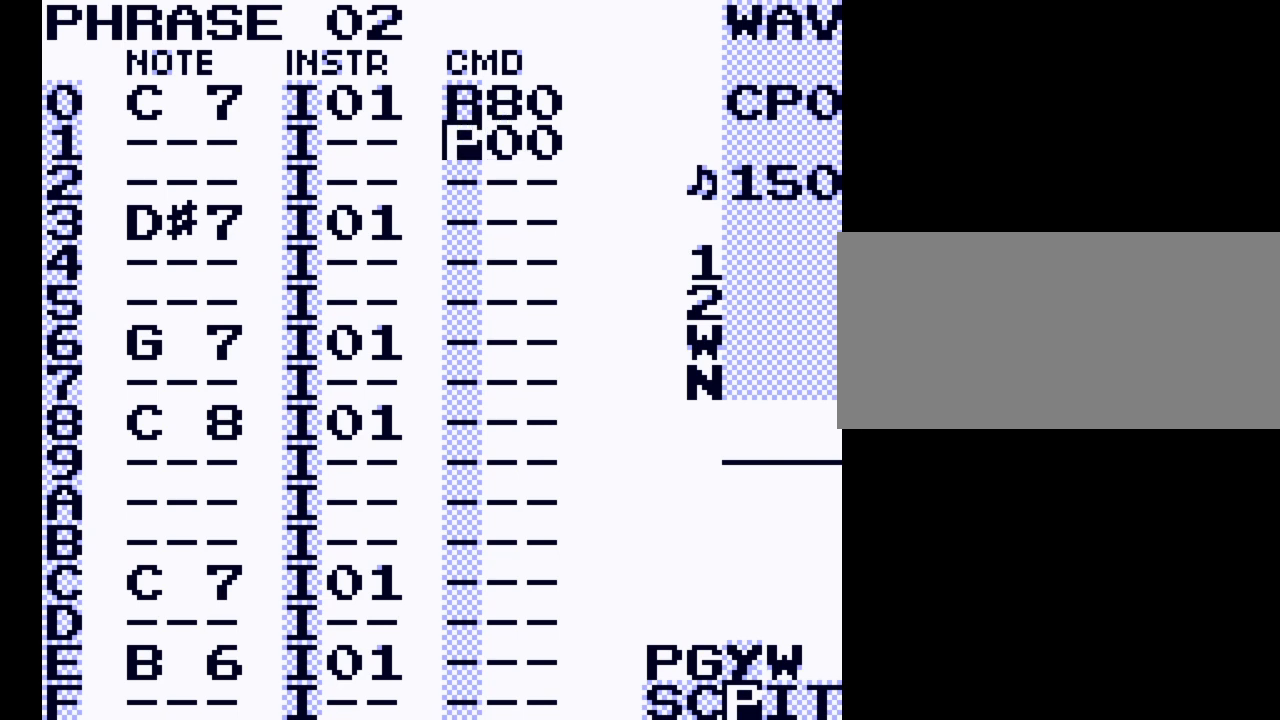
{"buttons": ["A"], "events": [[33, "DPAD_RIGHT", "down"], [133, "DPAD_RIGHT", "up"], [300, "A", "down"]]}
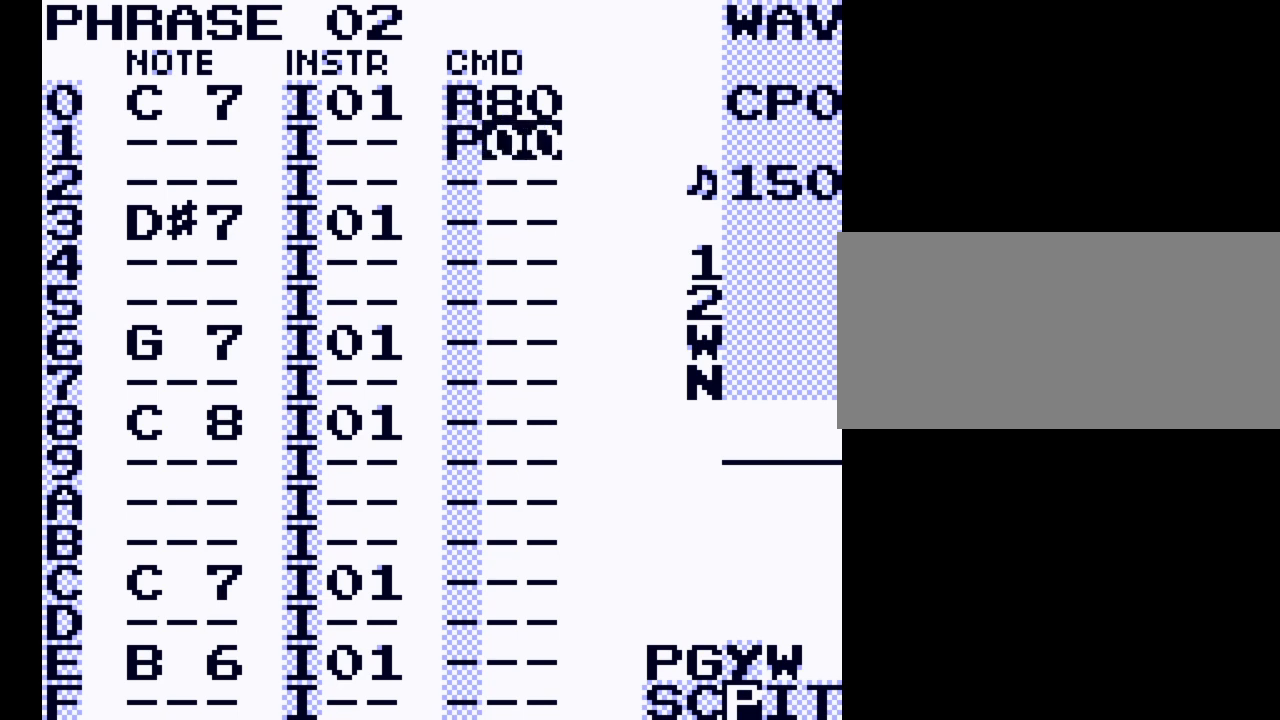
{"buttons": ["A"], "events": [[33, "DPAD_DOWN", "down"], [133, "DPAD_DOWN", "up"]]}
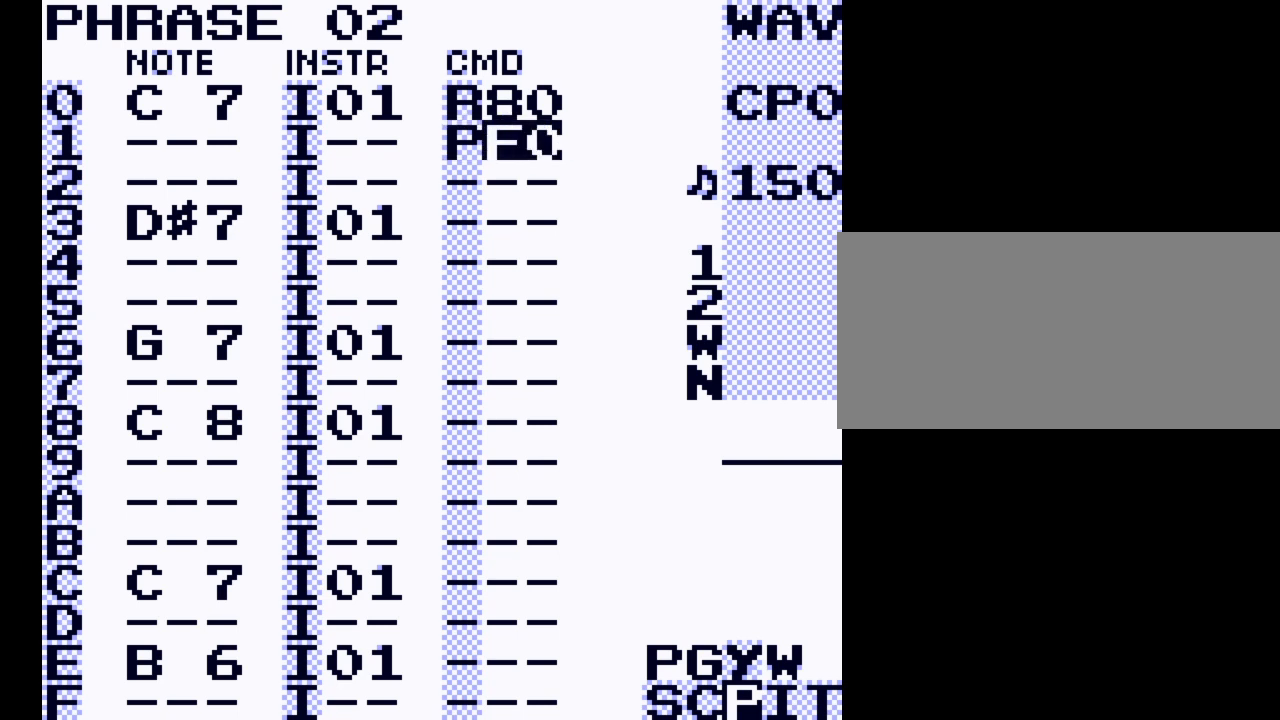
{"buttons": [], "events": [[33, "A", "up"]]}
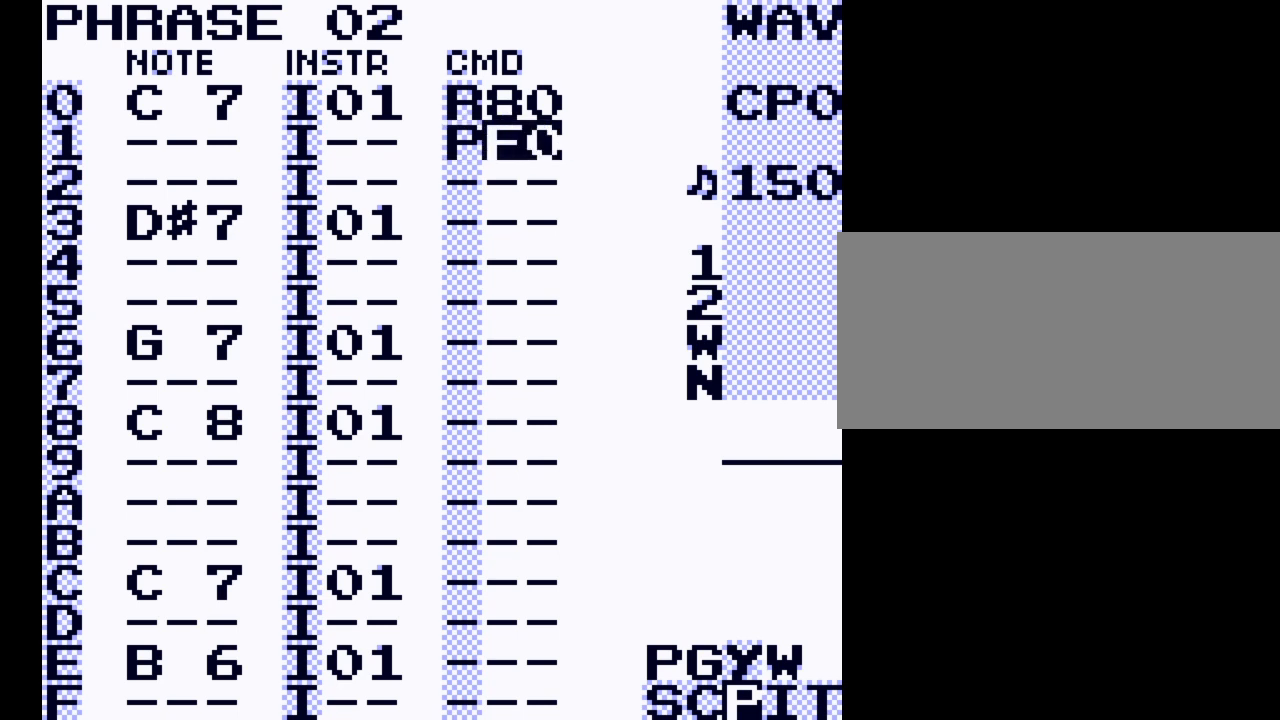
{"buttons": [], "events": [[200, "DPAD_LEFT", "down"], [433, "DPAD_LEFT", "up"]]}
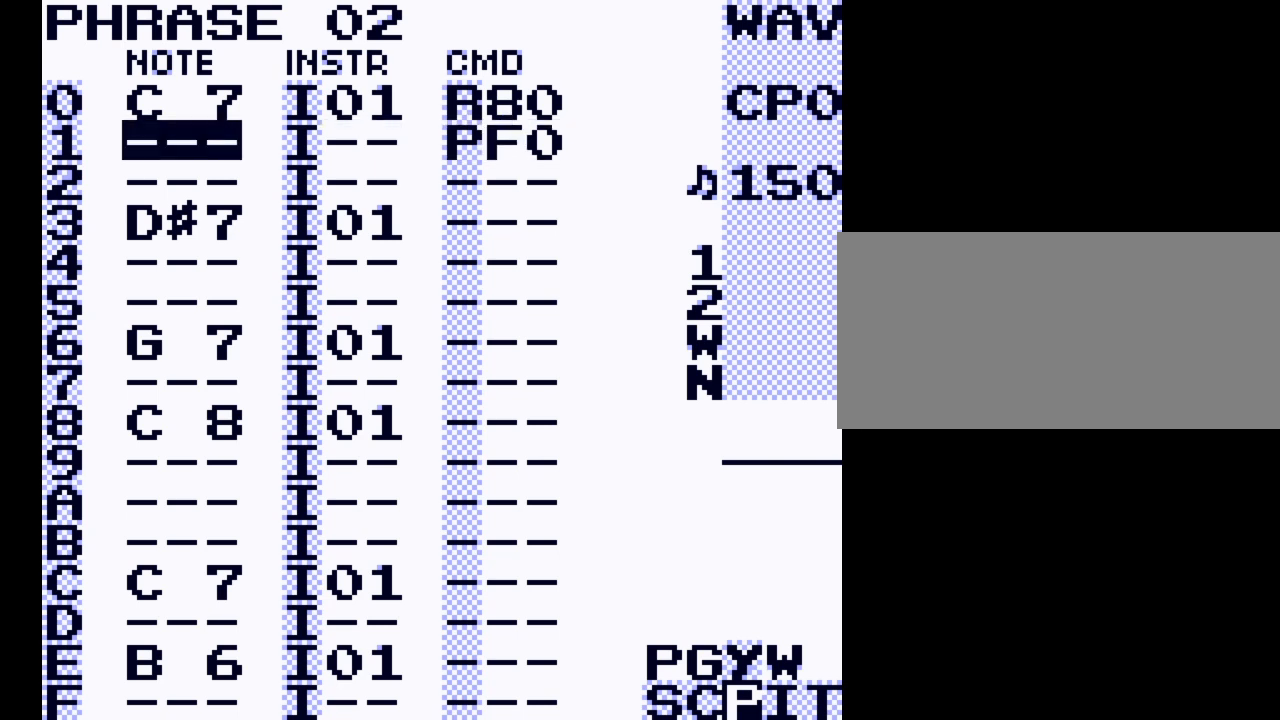
{"buttons": [], "events": [[333, "DPAD_UP", "down"], [433, "DPAD_UP", "up"]]}
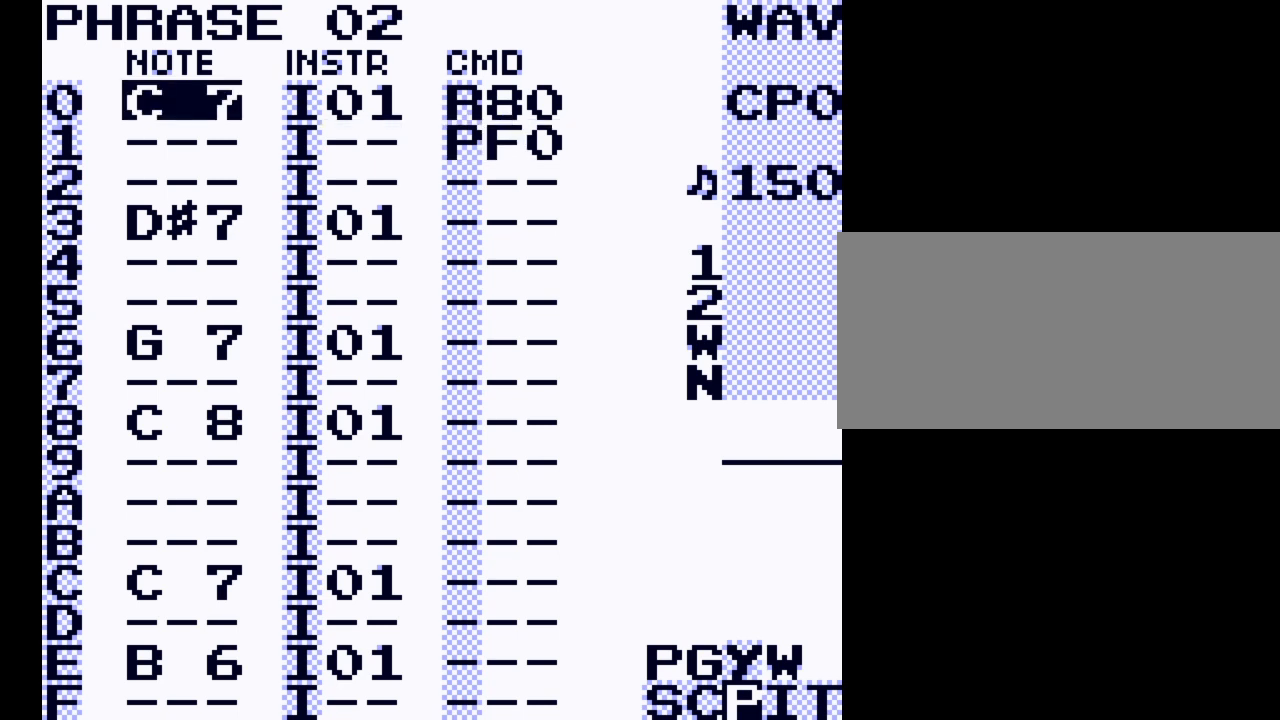
{"buttons": ["A"], "events": [[400, "A", "down"]]}
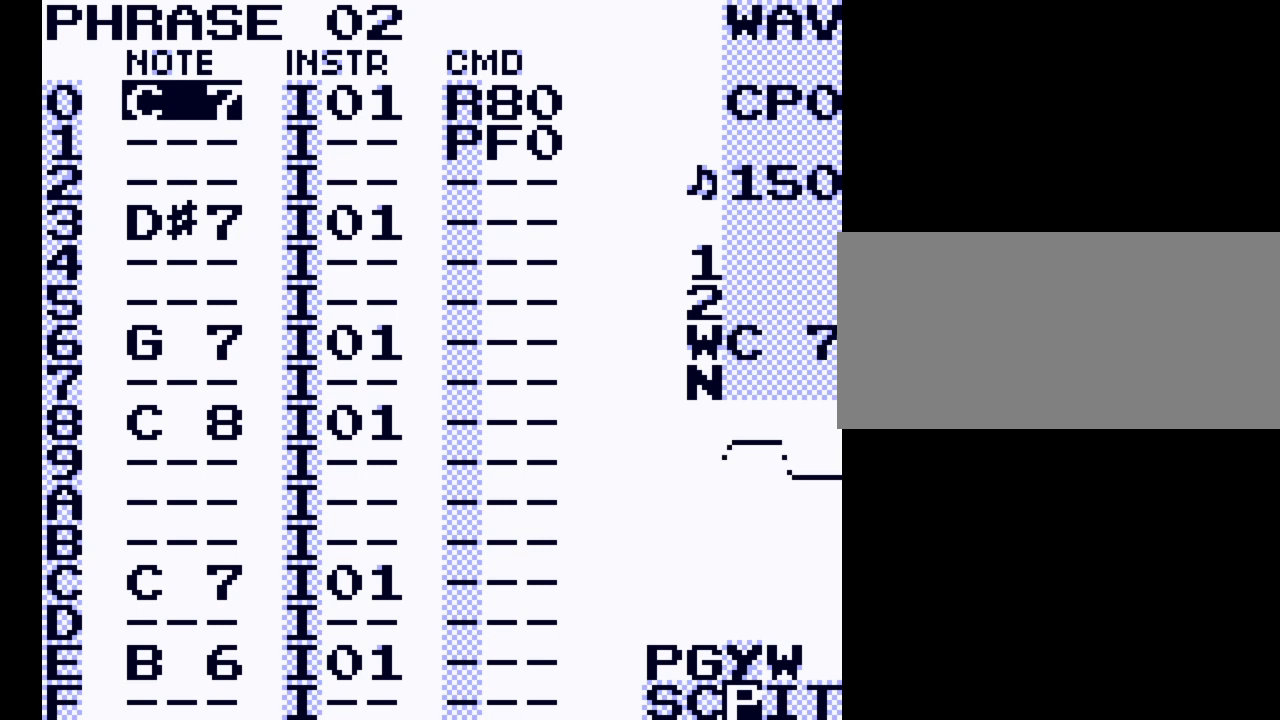
{"buttons": [], "events": [[133, "A", "up"]]}
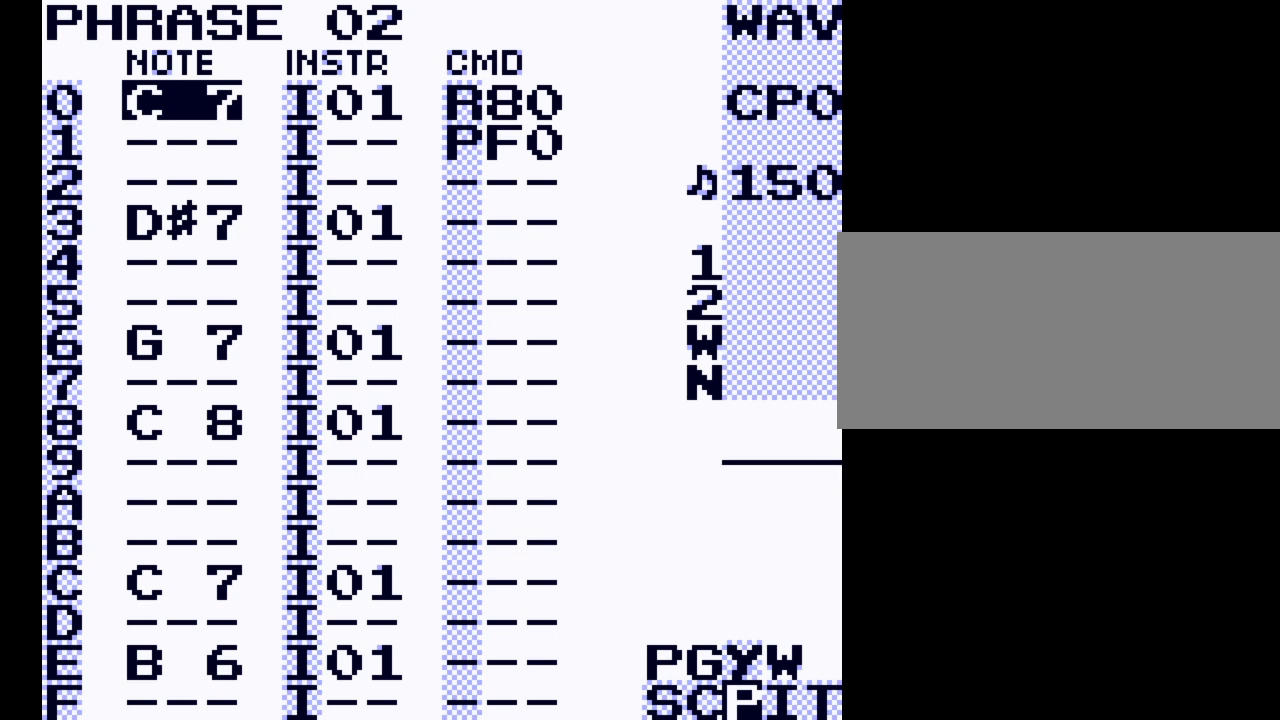
{"buttons": ["A"], "events": [[500, "A", "down"]]}
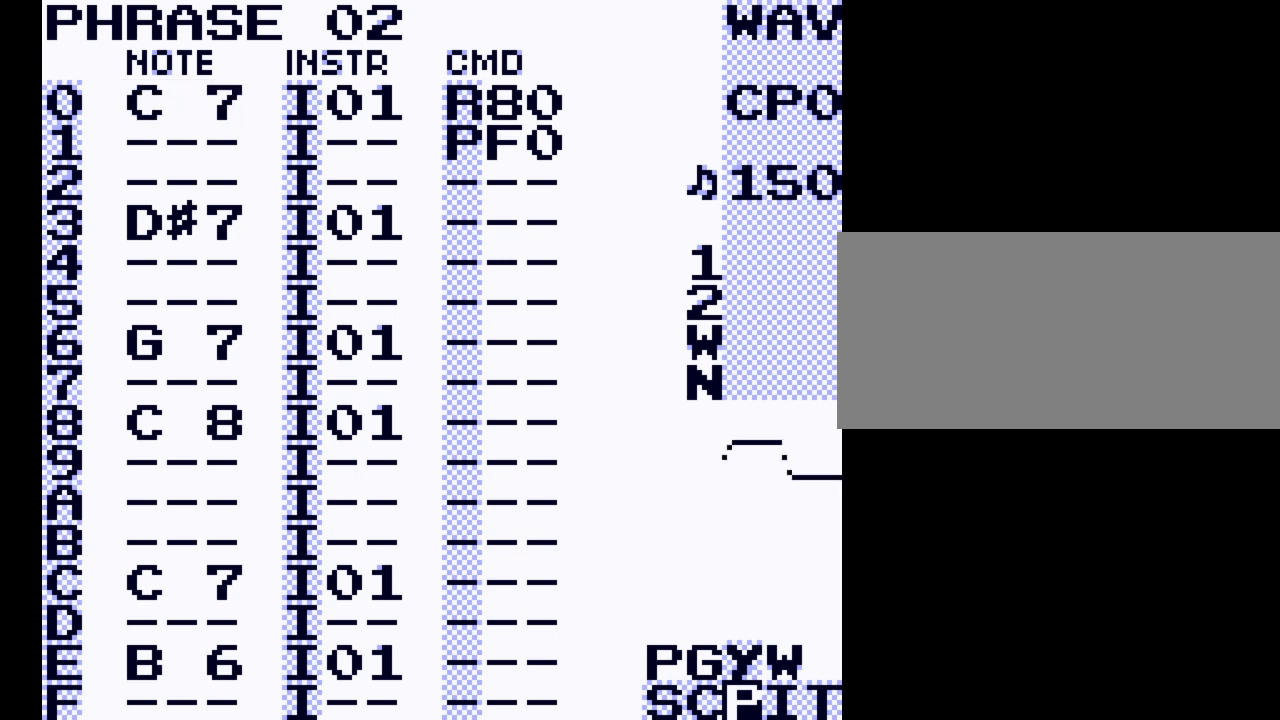
{"buttons": ["A"], "events": [[133, "DPAD_DOWN", "down"], [200, "DPAD_DOWN", "up"]]}
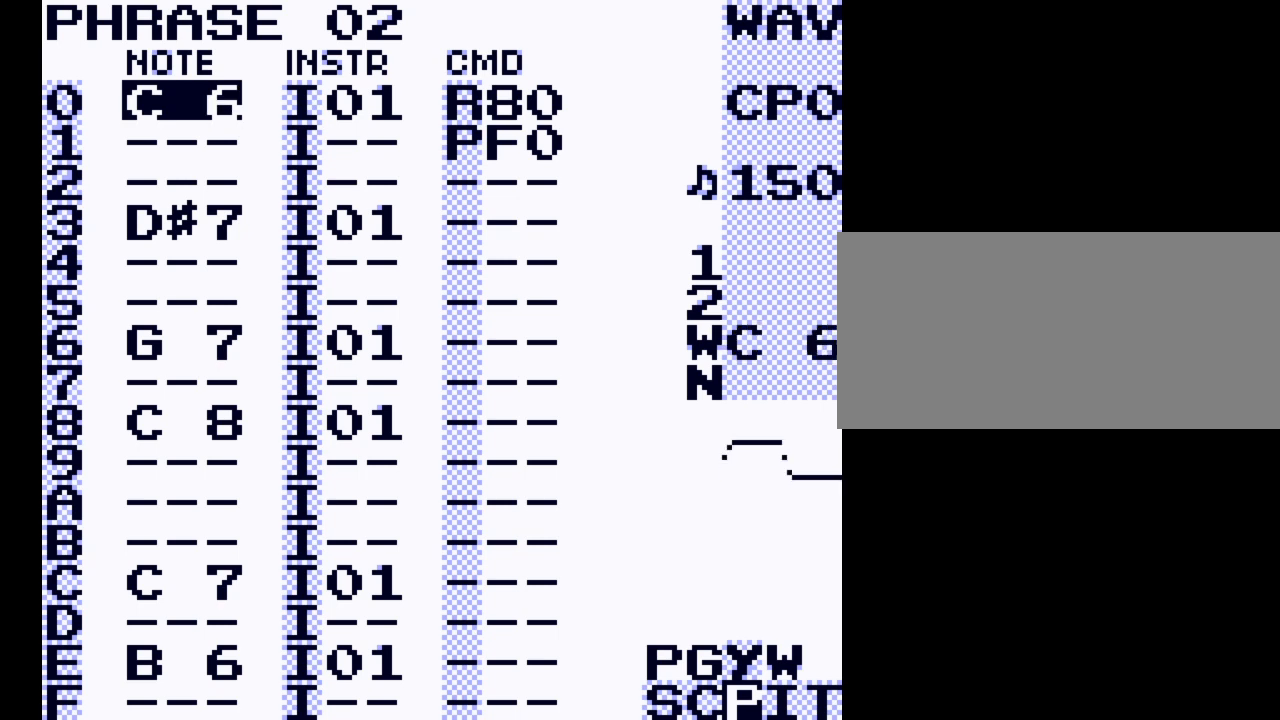
{"buttons": [], "events": [[133, "A", "up"]]}
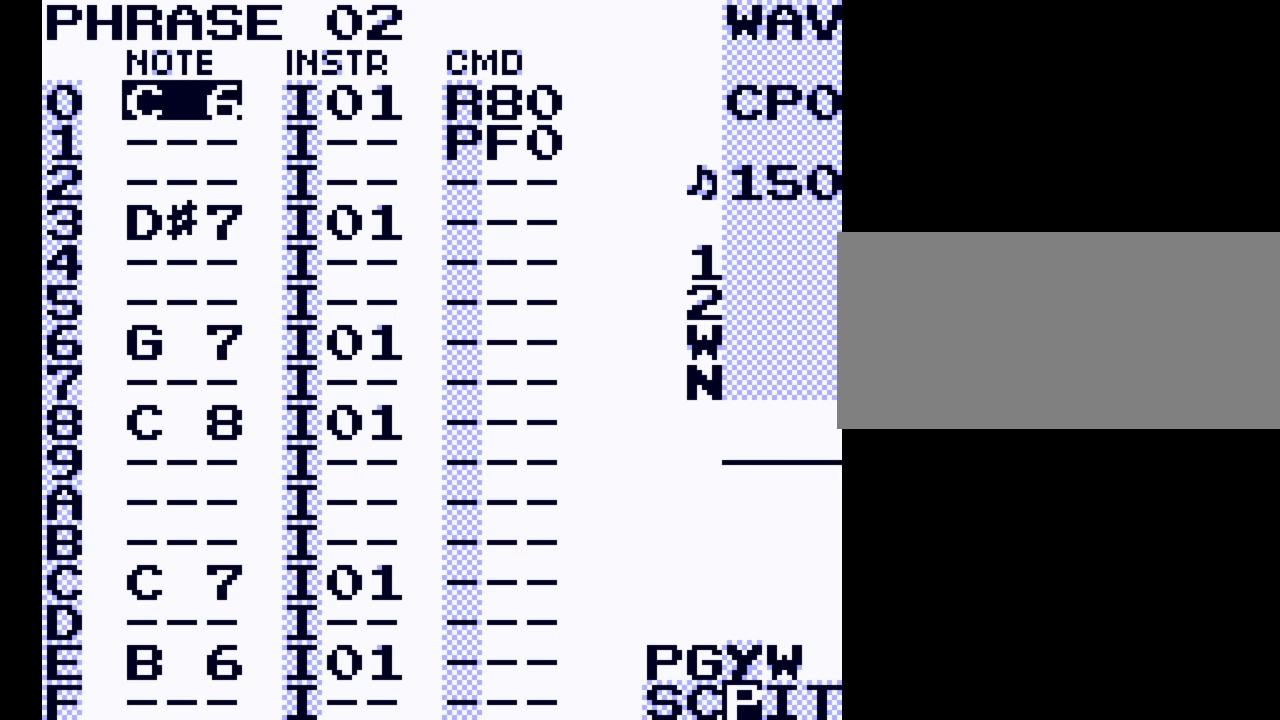
{"buttons": [], "events": [[333, "START", "down"], [433, "START", "up"]]}
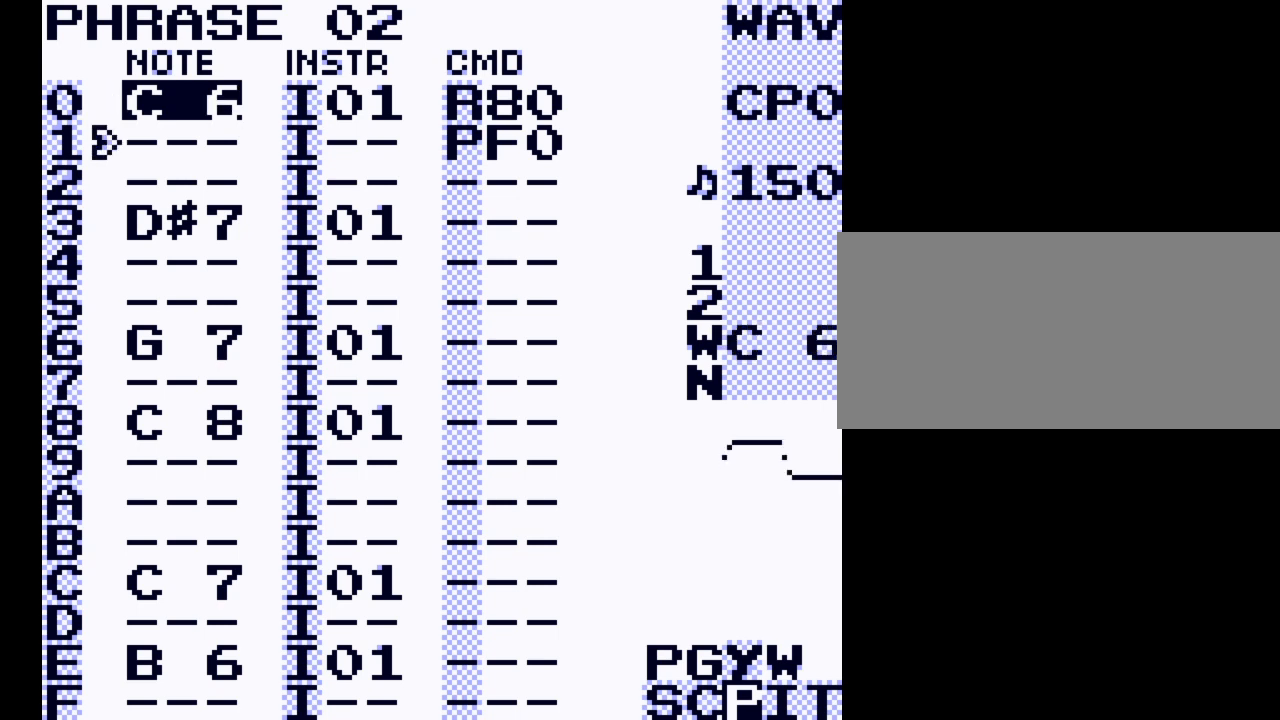
{"buttons": [], "events": []}
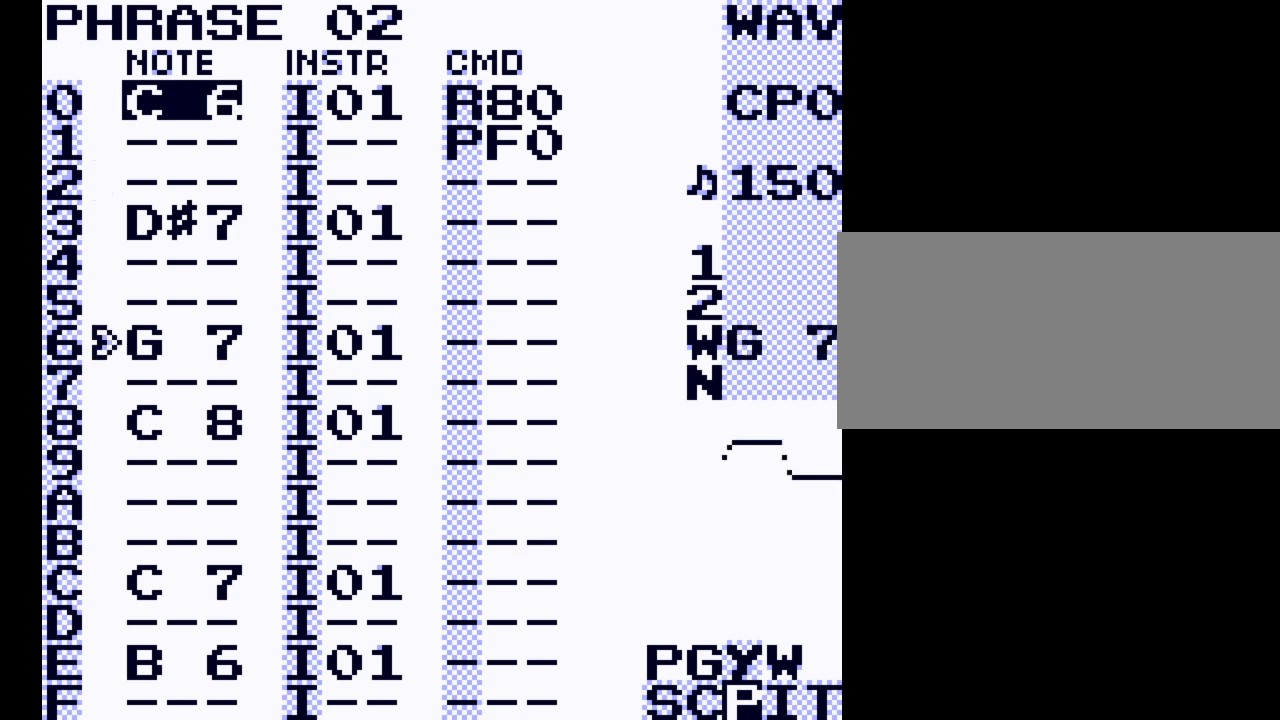
{"buttons": ["DPAD_DOWN"], "events": [[167, "START", "down"], [300, "START", "up"], [333, "DPAD_DOWN", "down"]]}
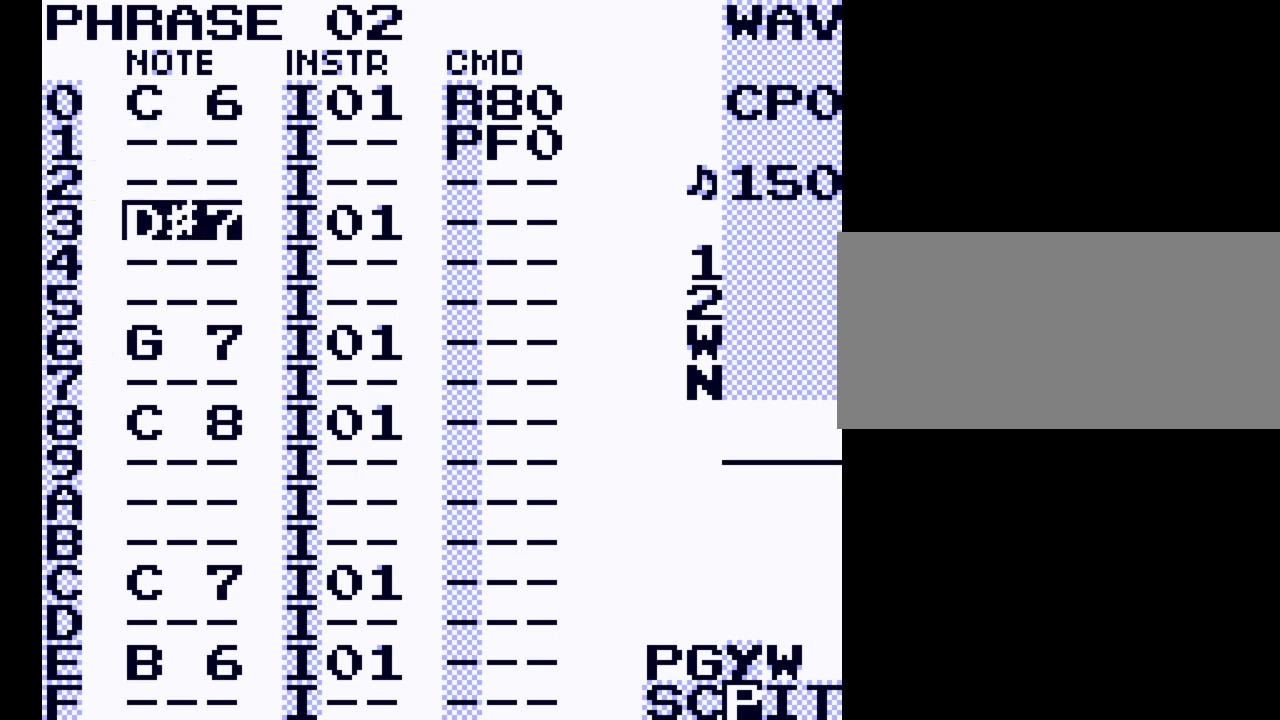
{"buttons": [], "events": [[67, "DPAD_DOWN", "up"]]}
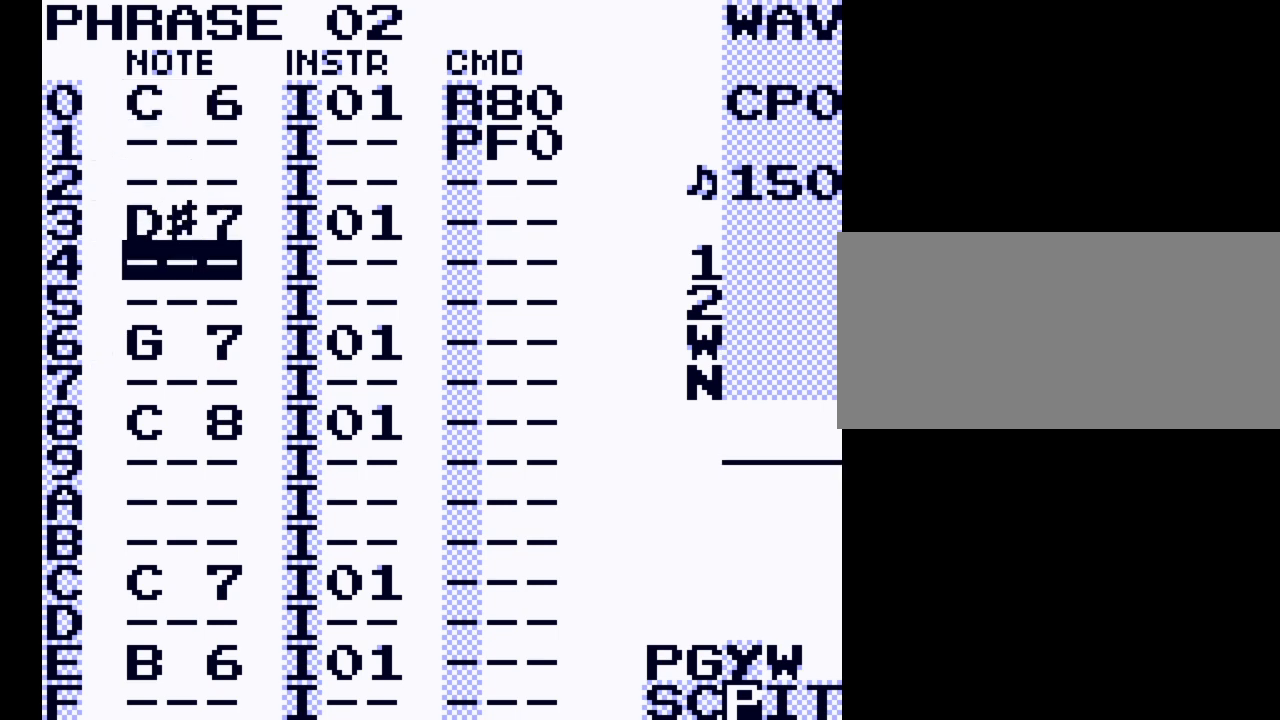
{"buttons": ["B", "SELECT"], "events": [[100, "DPAD_UP", "down"], [167, "DPAD_UP", "up"], [400, "SELECT", "down"], [467, "B", "down"]]}
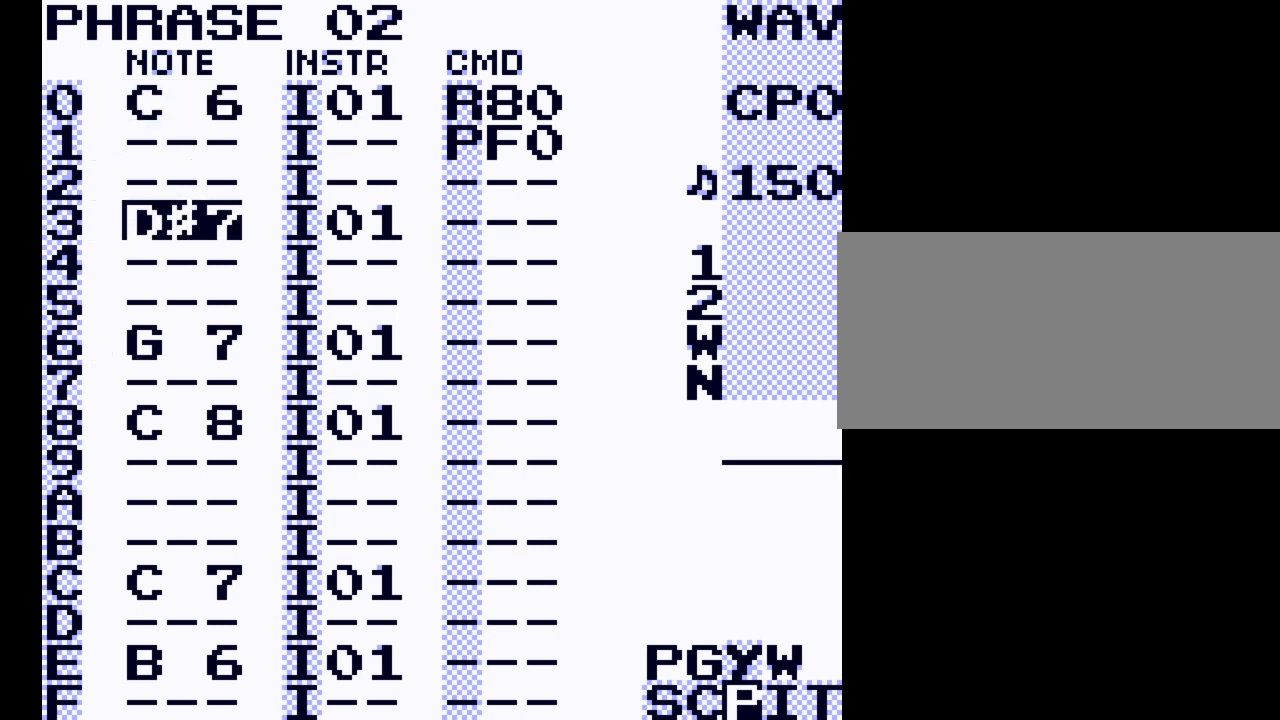
{"buttons": ["DPAD_DOWN"], "events": [[67, "SELECT", "up"], [100, "B", "up"], [167, "DPAD_RIGHT", "down"], [267, "DPAD_RIGHT", "up"], [400, "DPAD_DOWN", "down"]]}
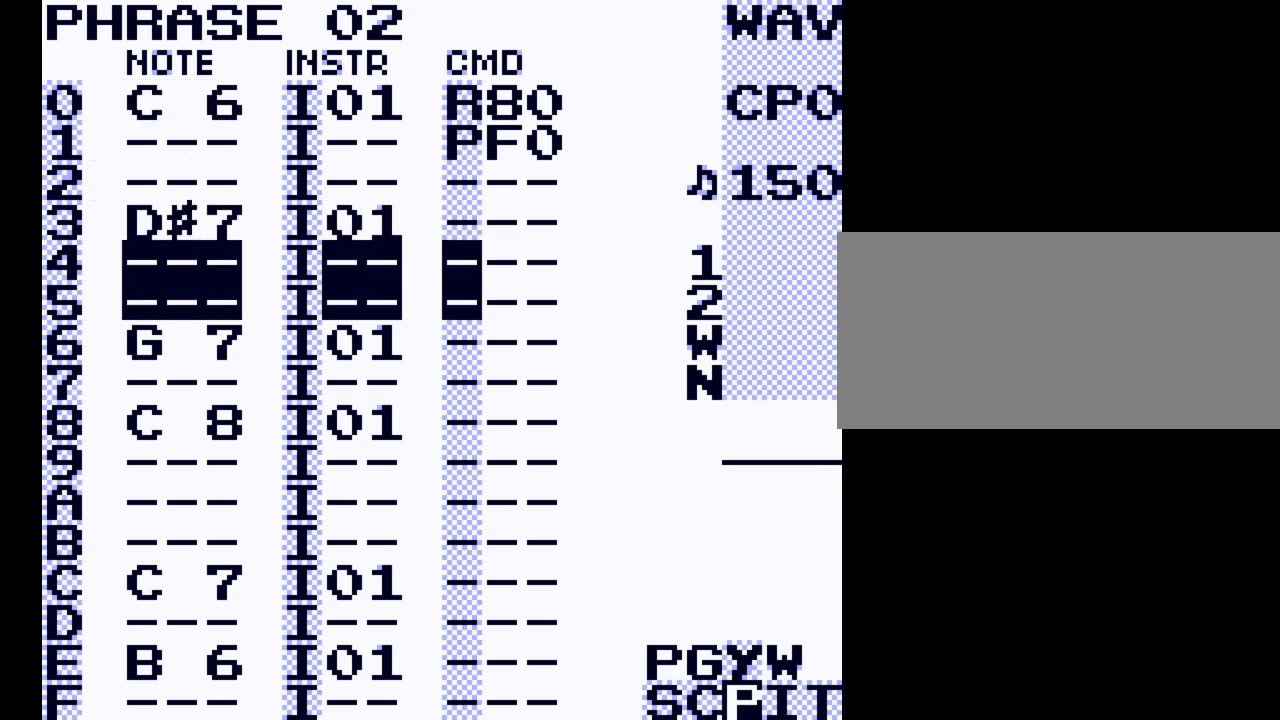
{"buttons": ["DPAD_DOWN"], "events": []}